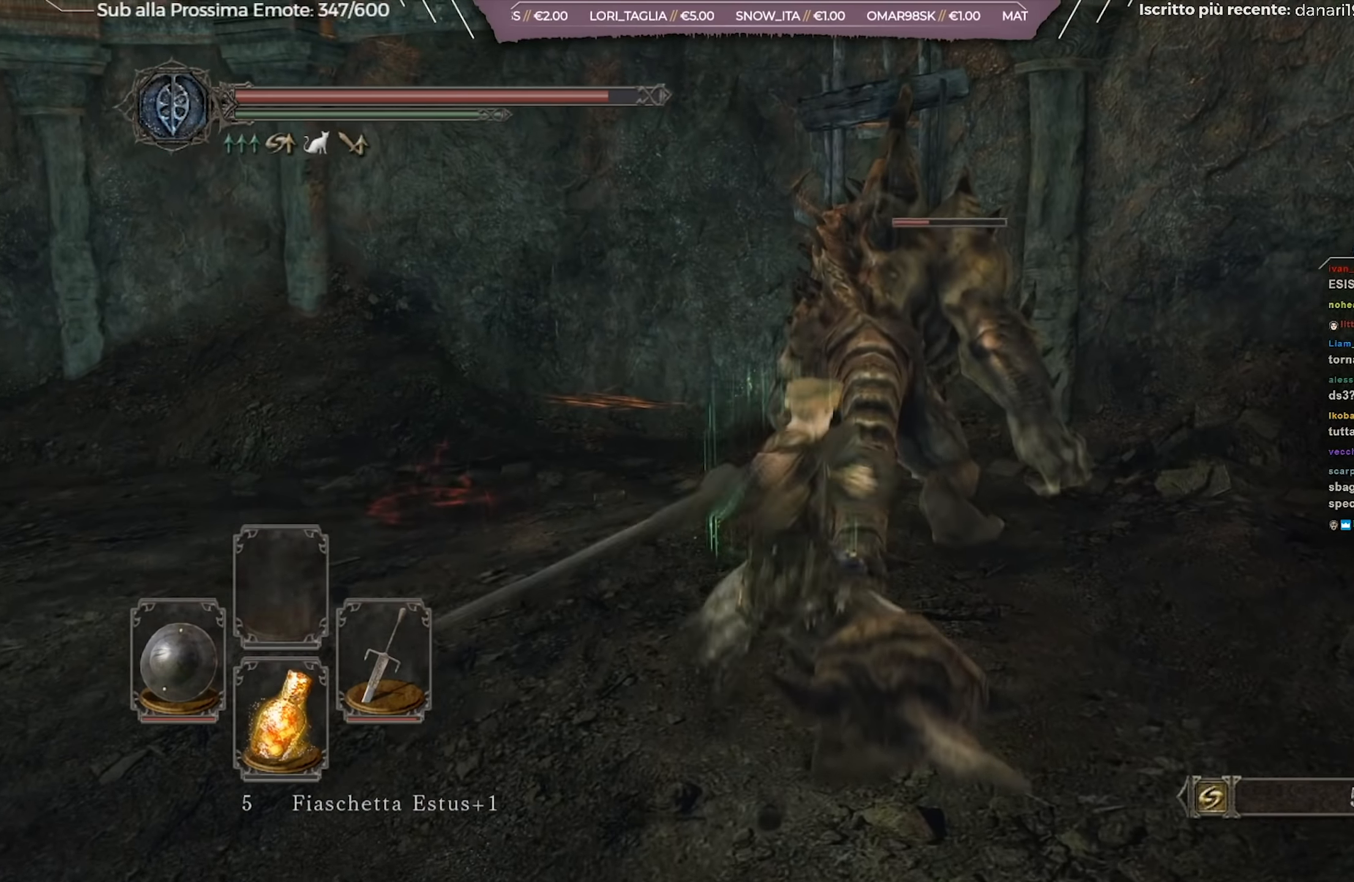
Gameplay with a controller (Xbox layout); each line is a JSON object with the inputs held at the frame after it. "events" lists button and stick changes between this image and that frame as [ms after this image, input, new state], when the widget could be followed in between.
{"buttons": ["R1"], "left_stick": "up", "right_stick": "center", "events": [[500, "R1", "down"]]}
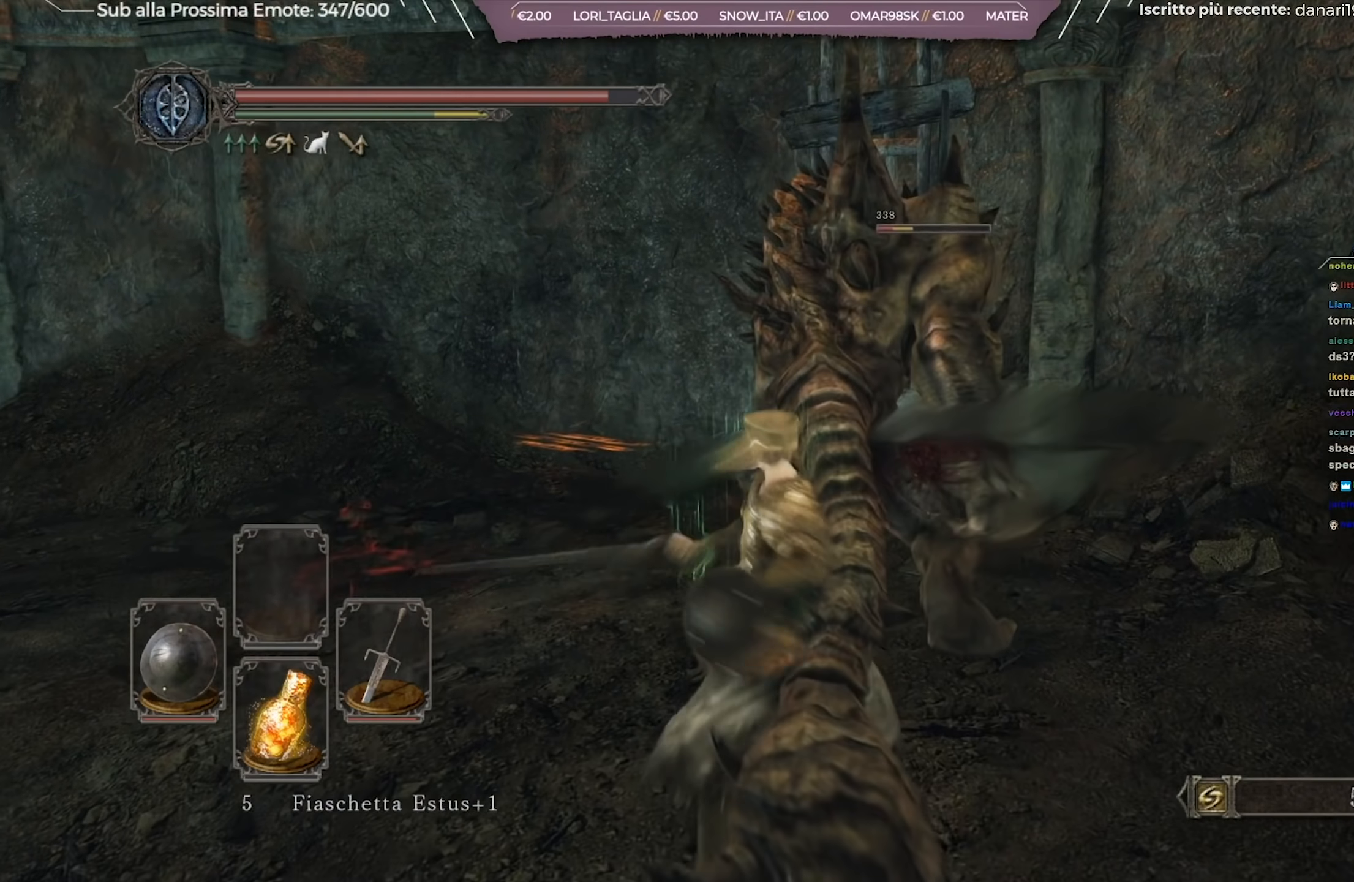
{"buttons": [], "left_stick": "up-right", "right_stick": "center", "events": [[67, "R1", "up"], [367, "left_stick", "up-right"]]}
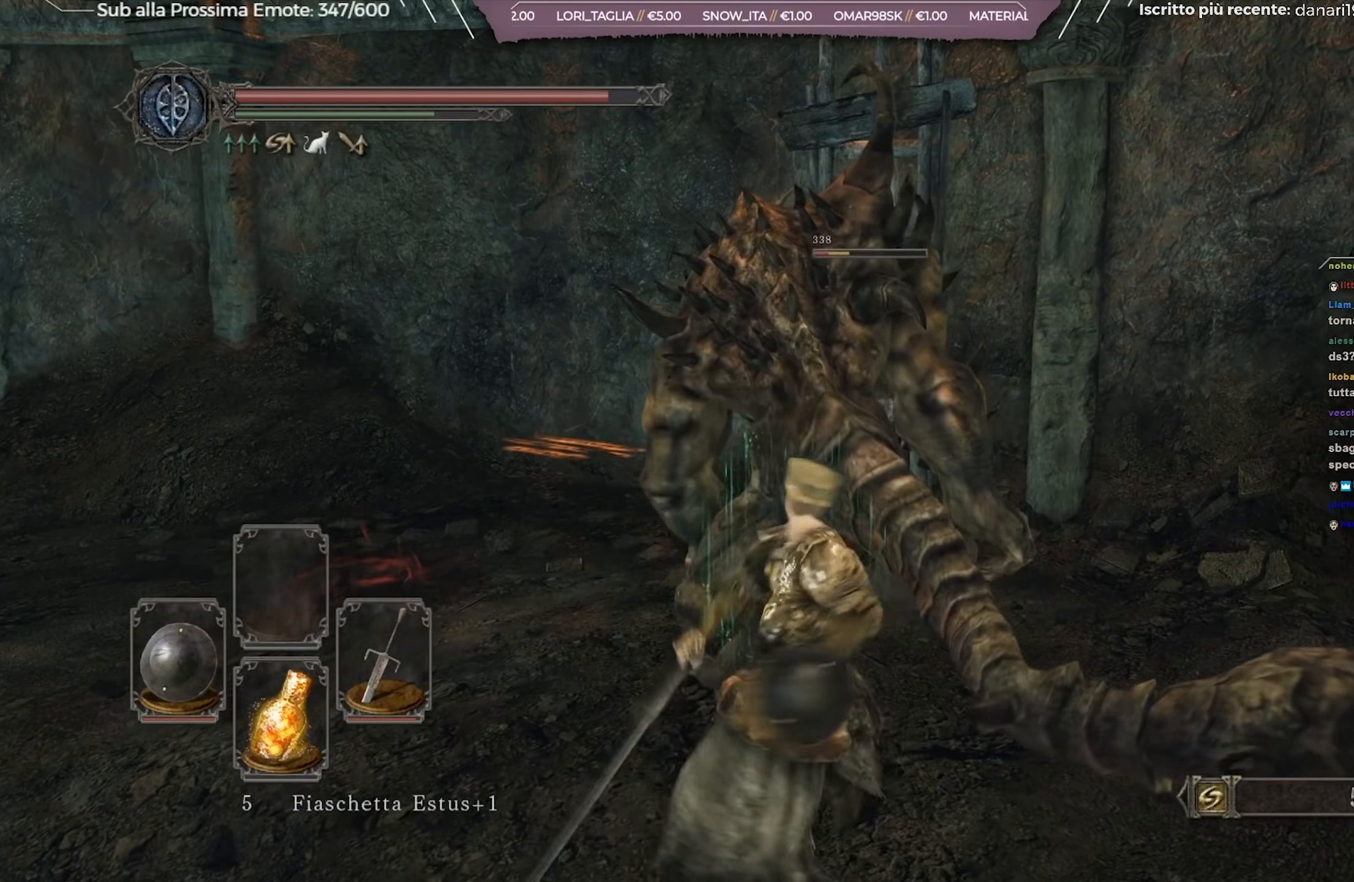
{"buttons": [], "left_stick": "up-right", "right_stick": "center", "events": []}
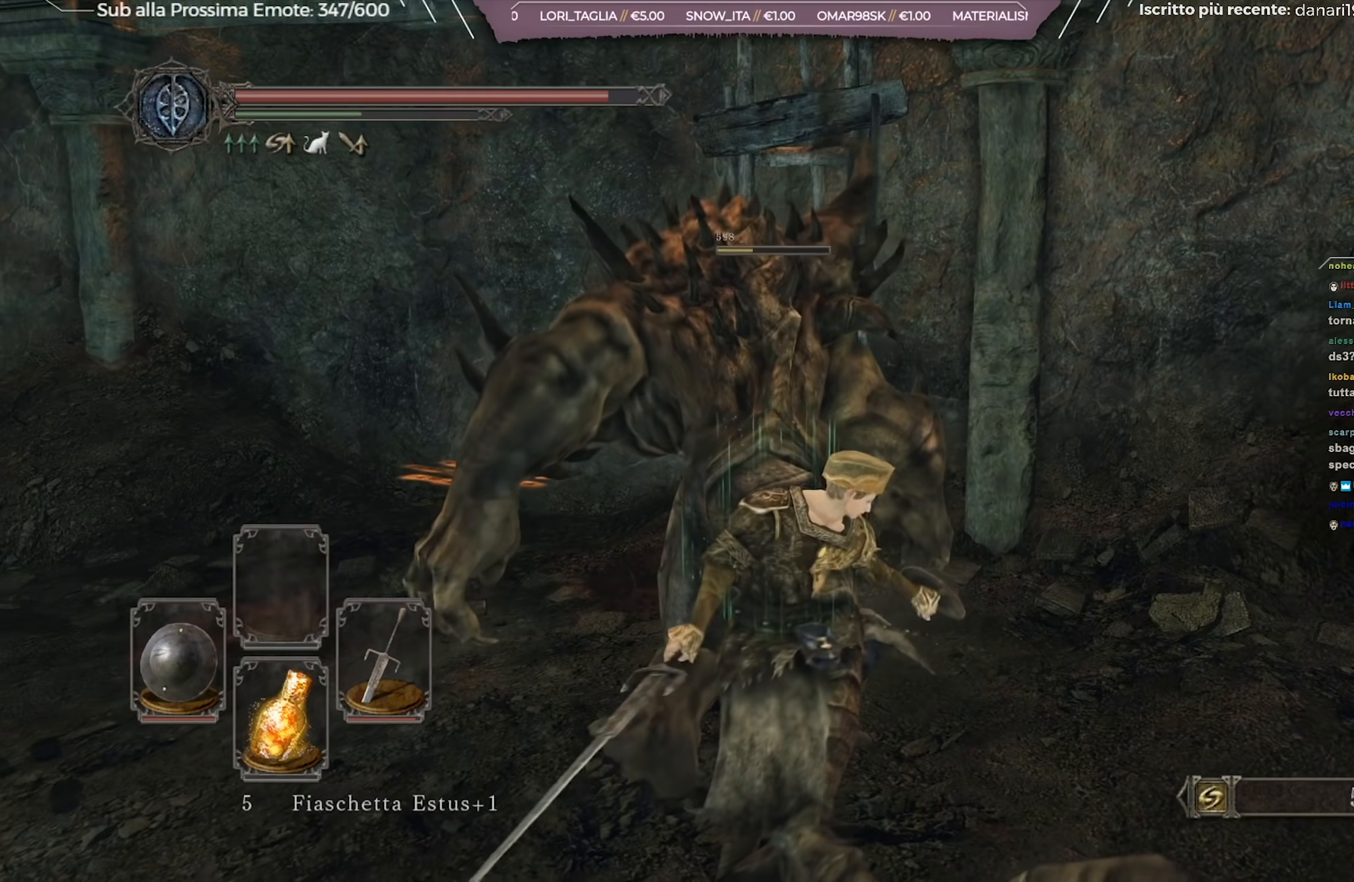
{"buttons": [], "left_stick": "down-right", "right_stick": "right", "events": [[101, "right_stick", "right"], [201, "left_stick", "right"], [301, "left_stick", "down-right"]]}
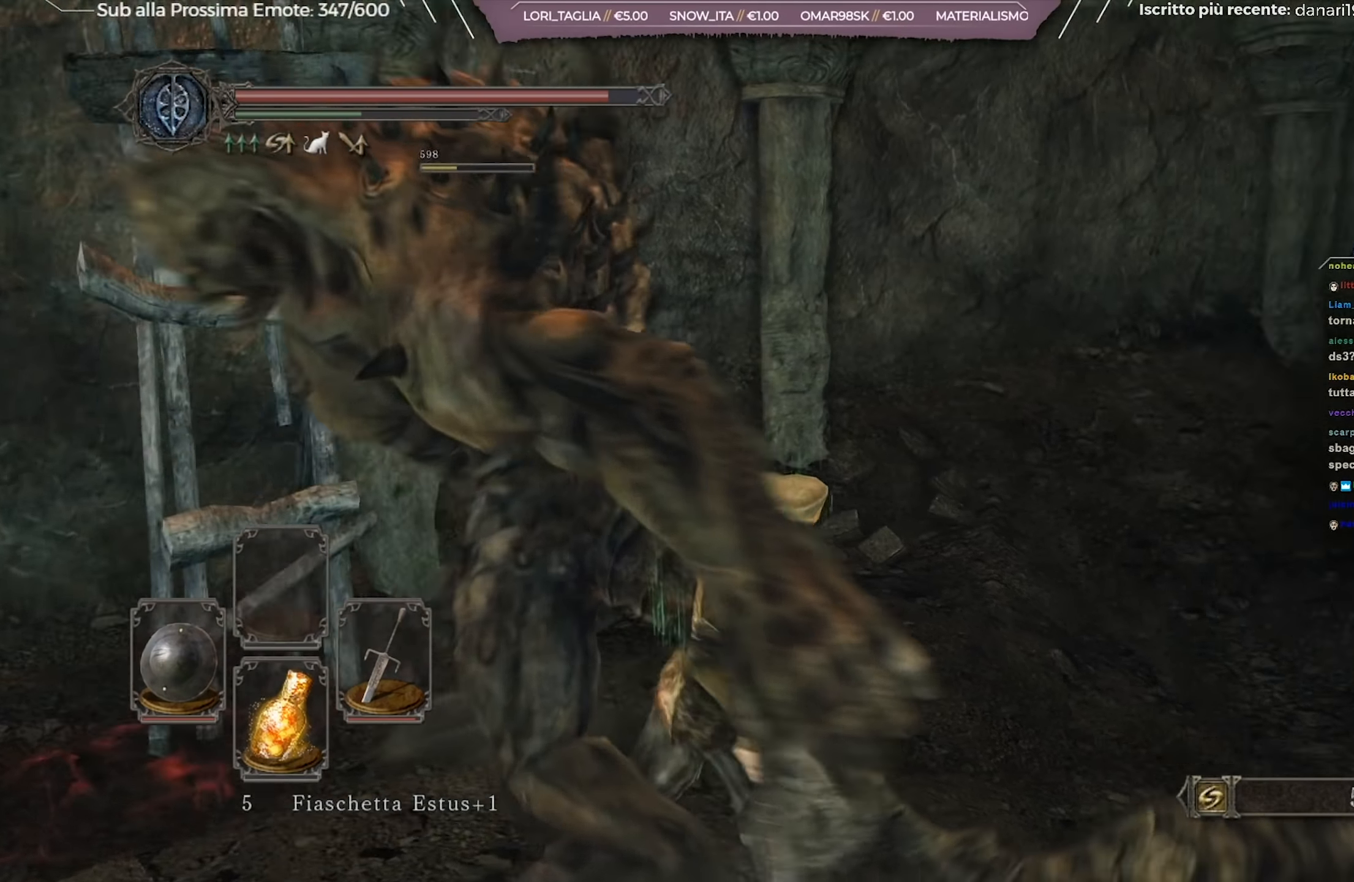
{"buttons": [], "left_stick": "up", "right_stick": "center", "events": [[217, "left_stick", "up-right"], [334, "left_stick", "up"], [334, "right_stick", "center"]]}
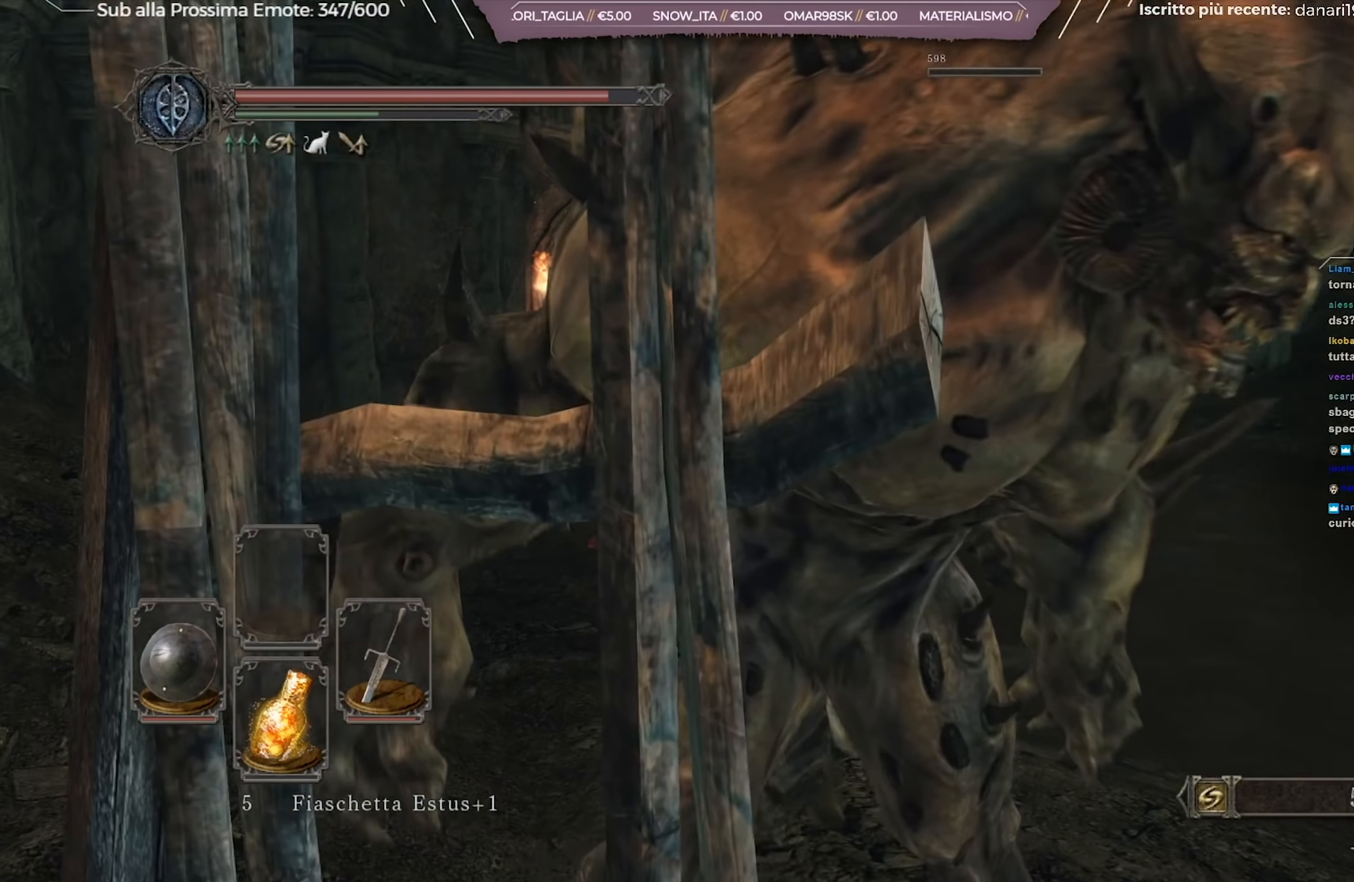
{"buttons": ["B"], "left_stick": "up-left", "right_stick": "center", "events": [[84, "left_stick", "up-left"], [201, "B", "down"]]}
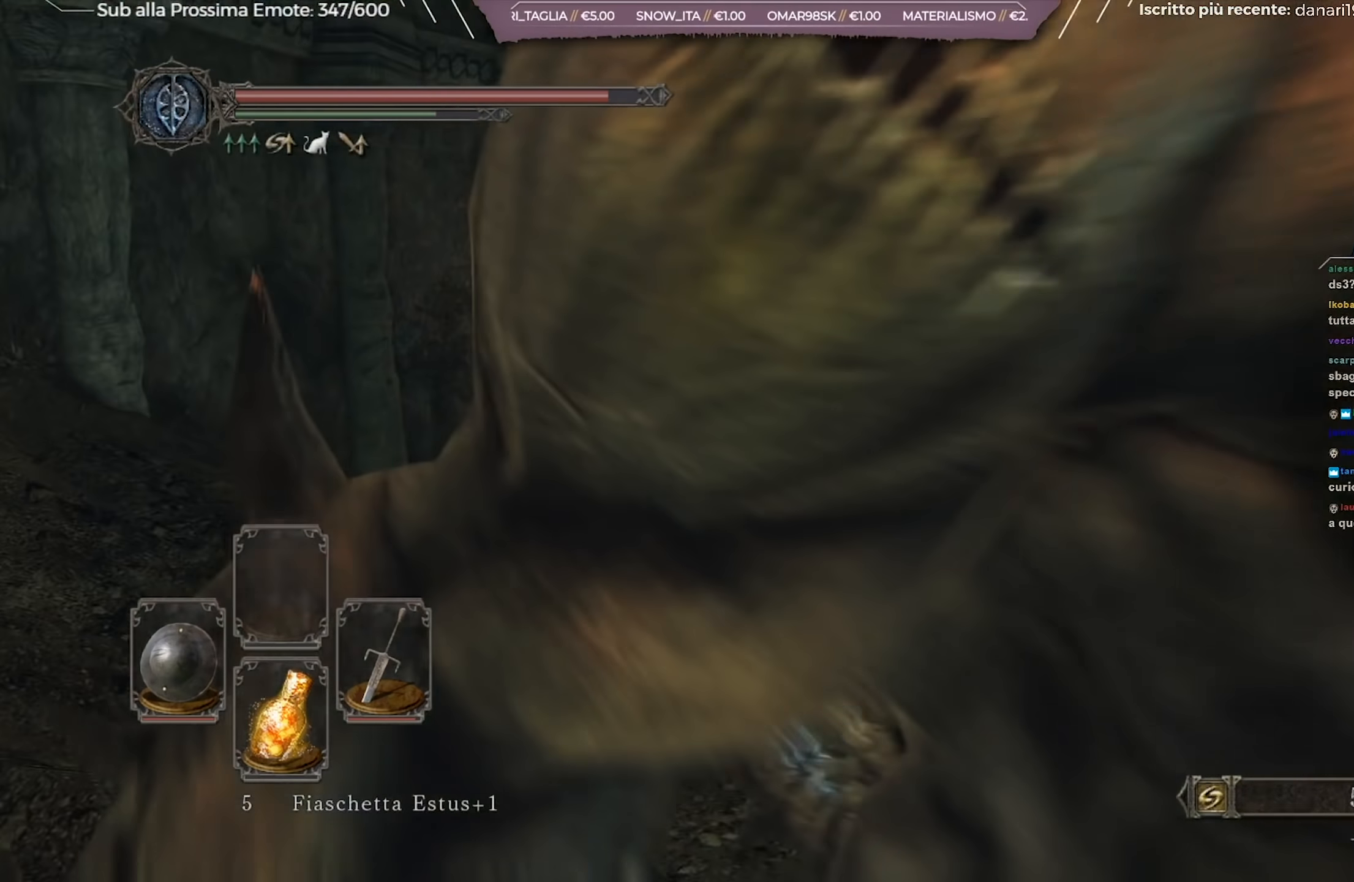
{"buttons": ["B"], "left_stick": "up", "right_stick": "right", "events": [[100, "left_stick", "up"], [350, "right_stick", "right"]]}
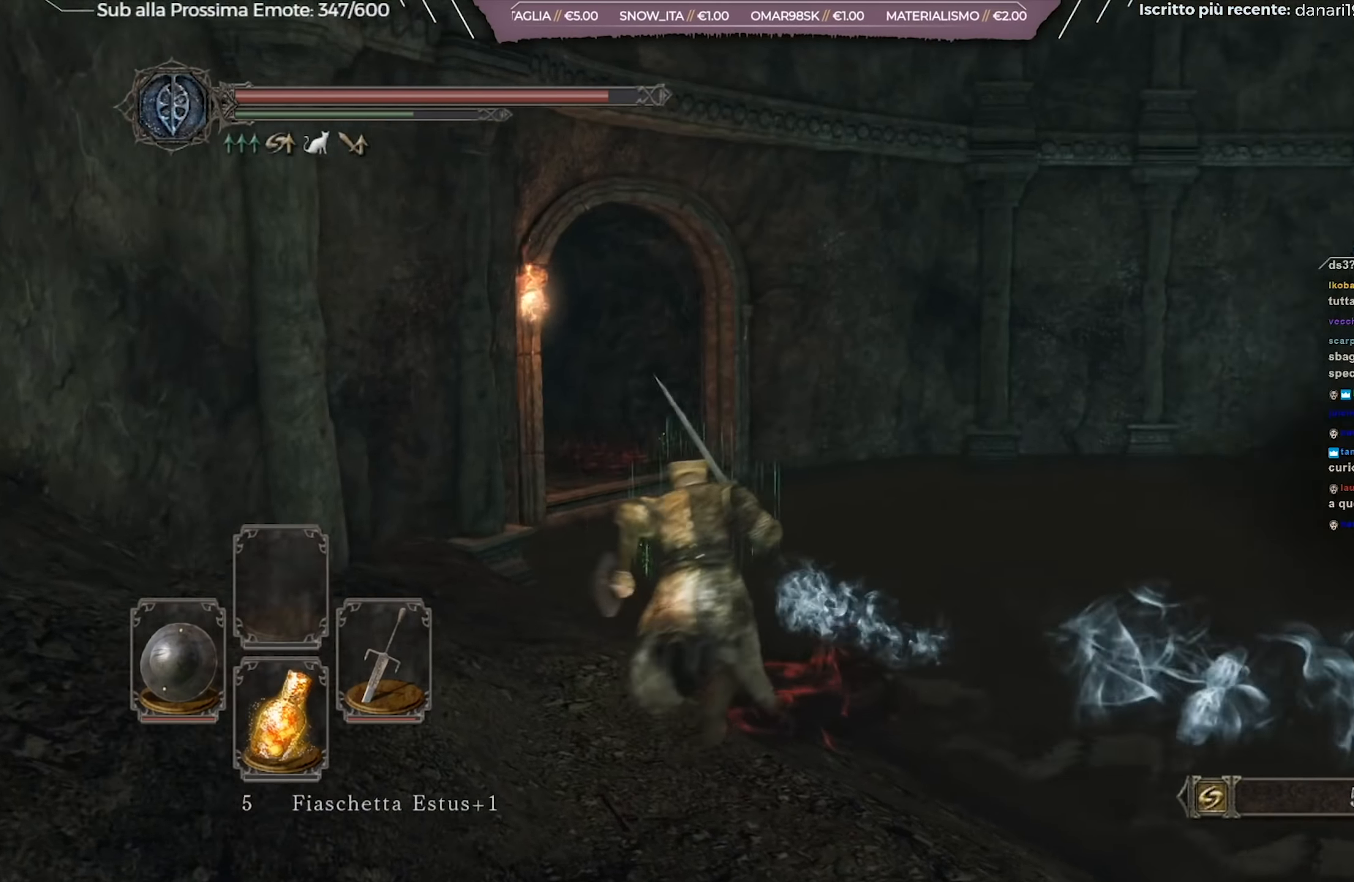
{"buttons": ["B"], "left_stick": "up", "right_stick": "center", "events": [[50, "right_stick", "center"], [317, "right_stick", "right"], [451, "right_stick", "center"]]}
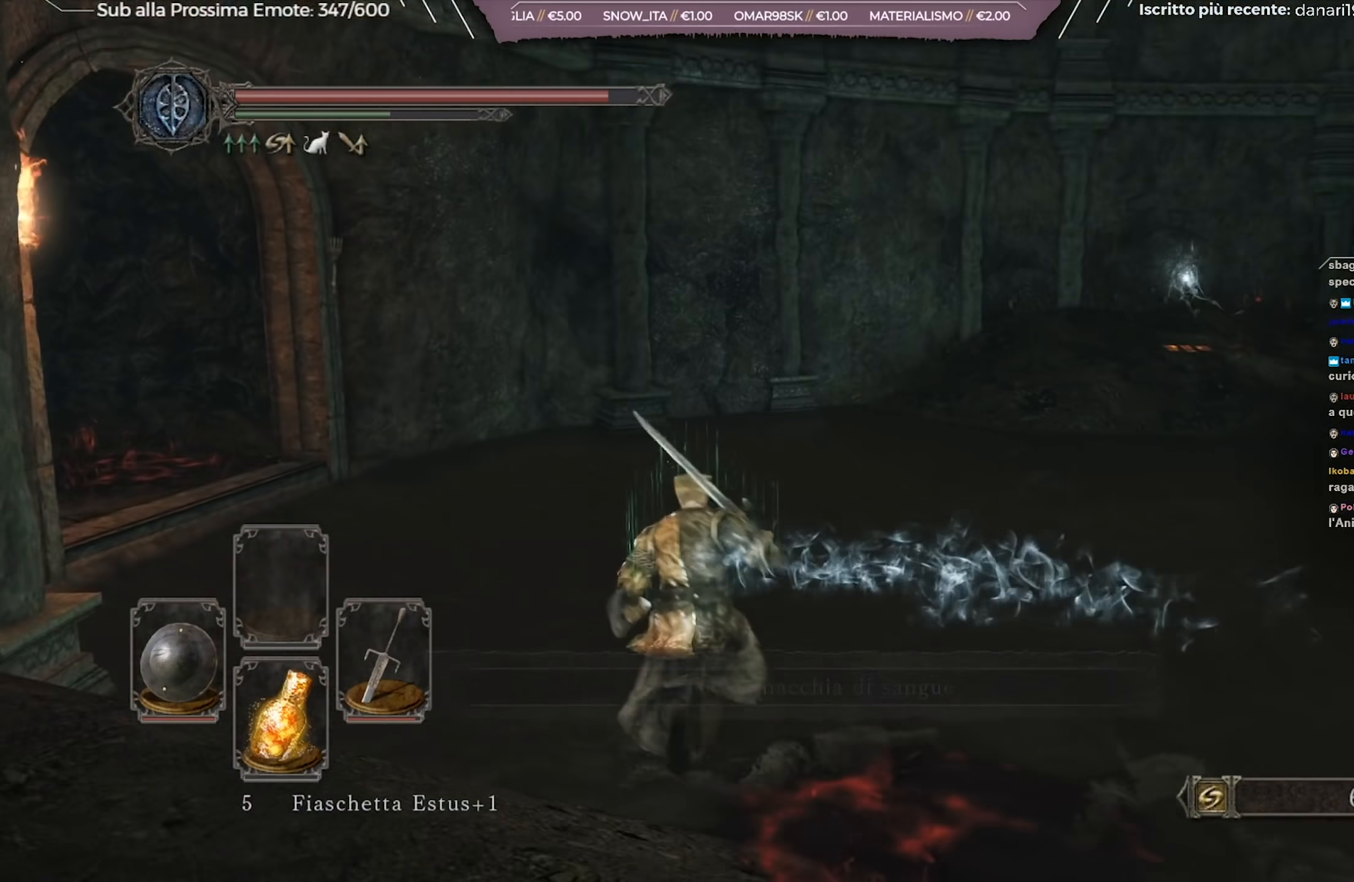
{"buttons": ["B"], "left_stick": "up", "right_stick": "center", "events": [[83, "right_stick", "right"], [233, "right_stick", "center"]]}
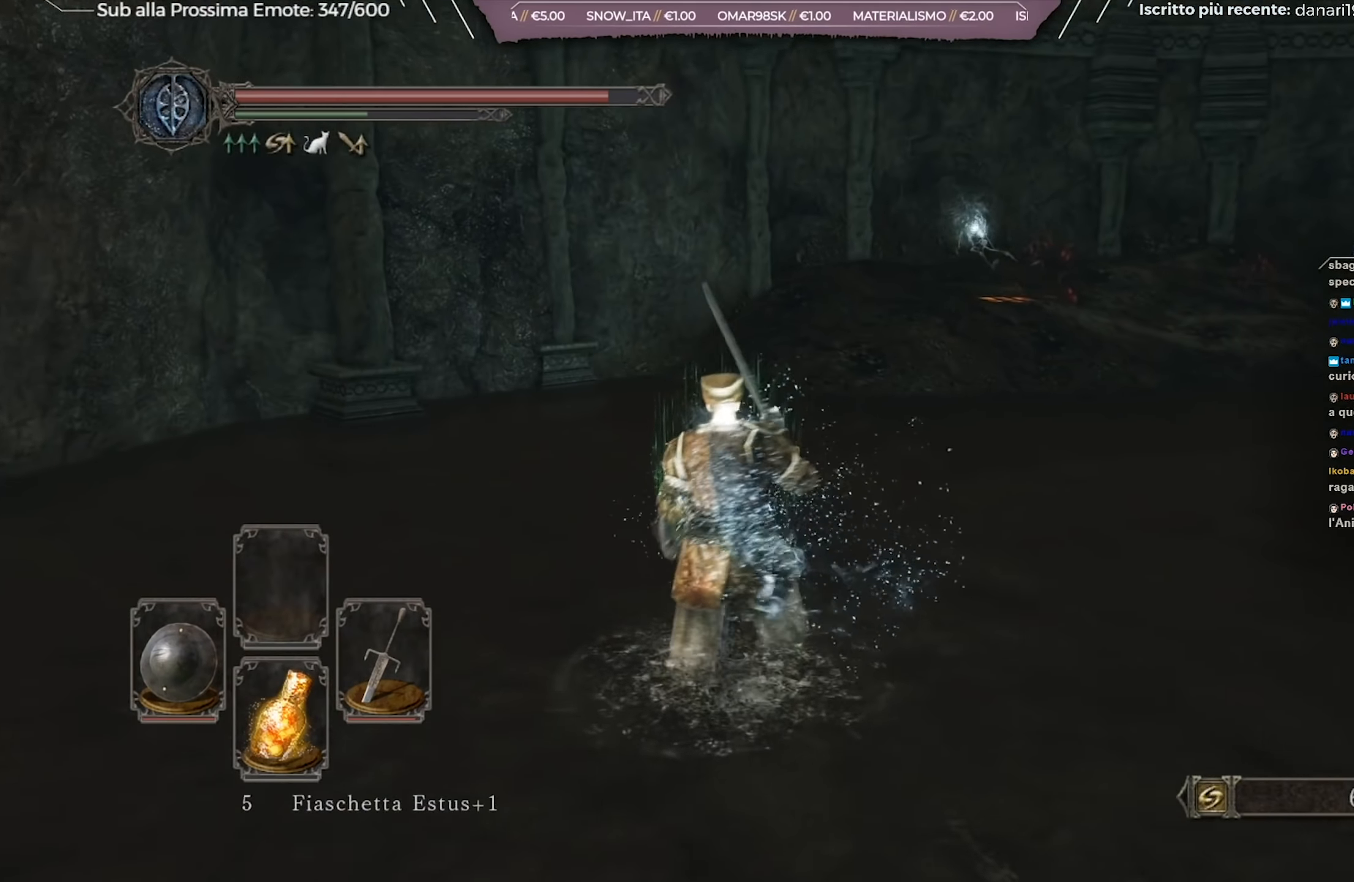
{"buttons": ["B"], "left_stick": "up", "right_stick": "right", "events": [[451, "right_stick", "right"]]}
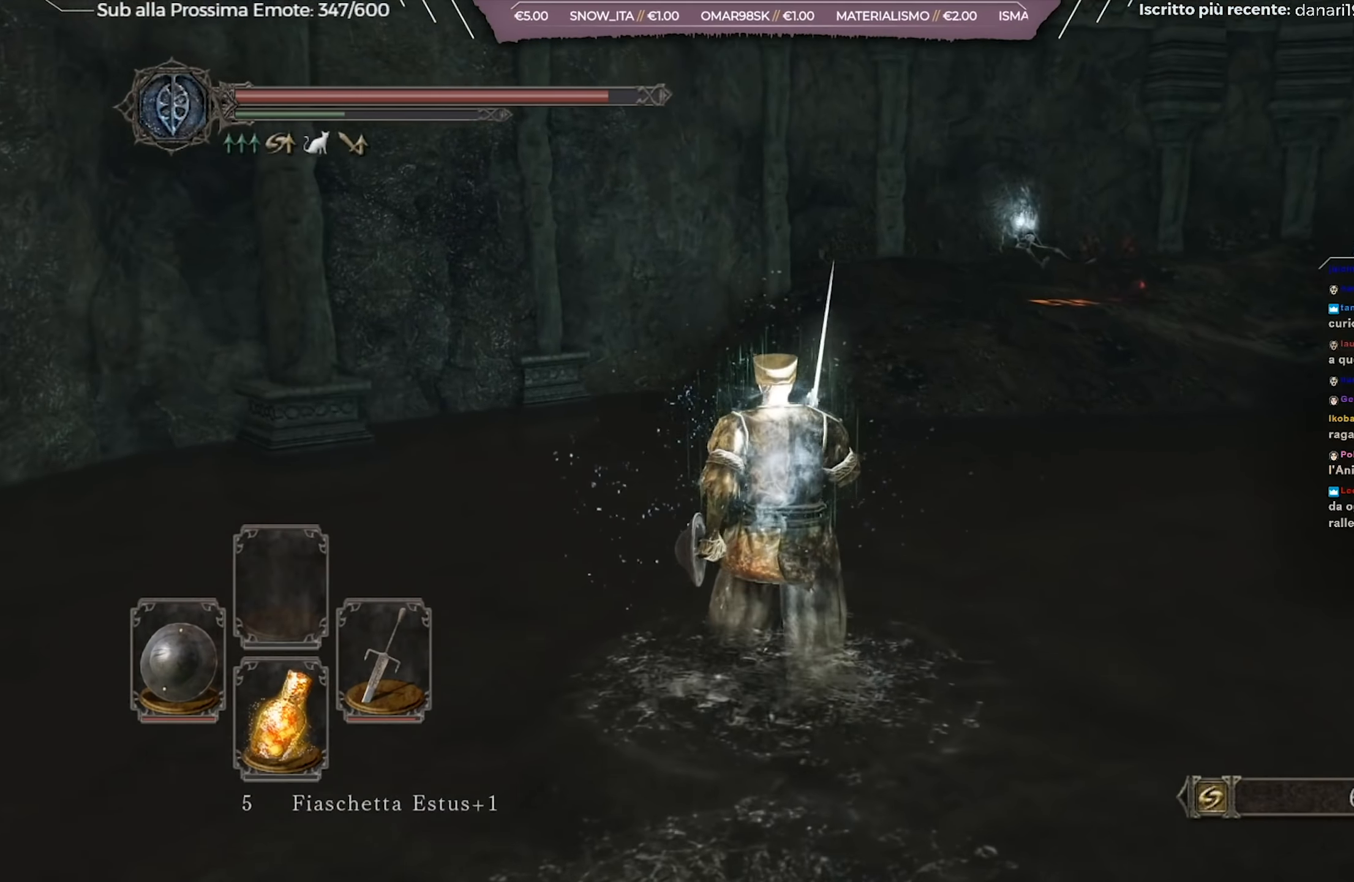
{"buttons": [], "left_stick": "up", "right_stick": "center", "events": [[50, "right_stick", "center"], [500, "B", "up"]]}
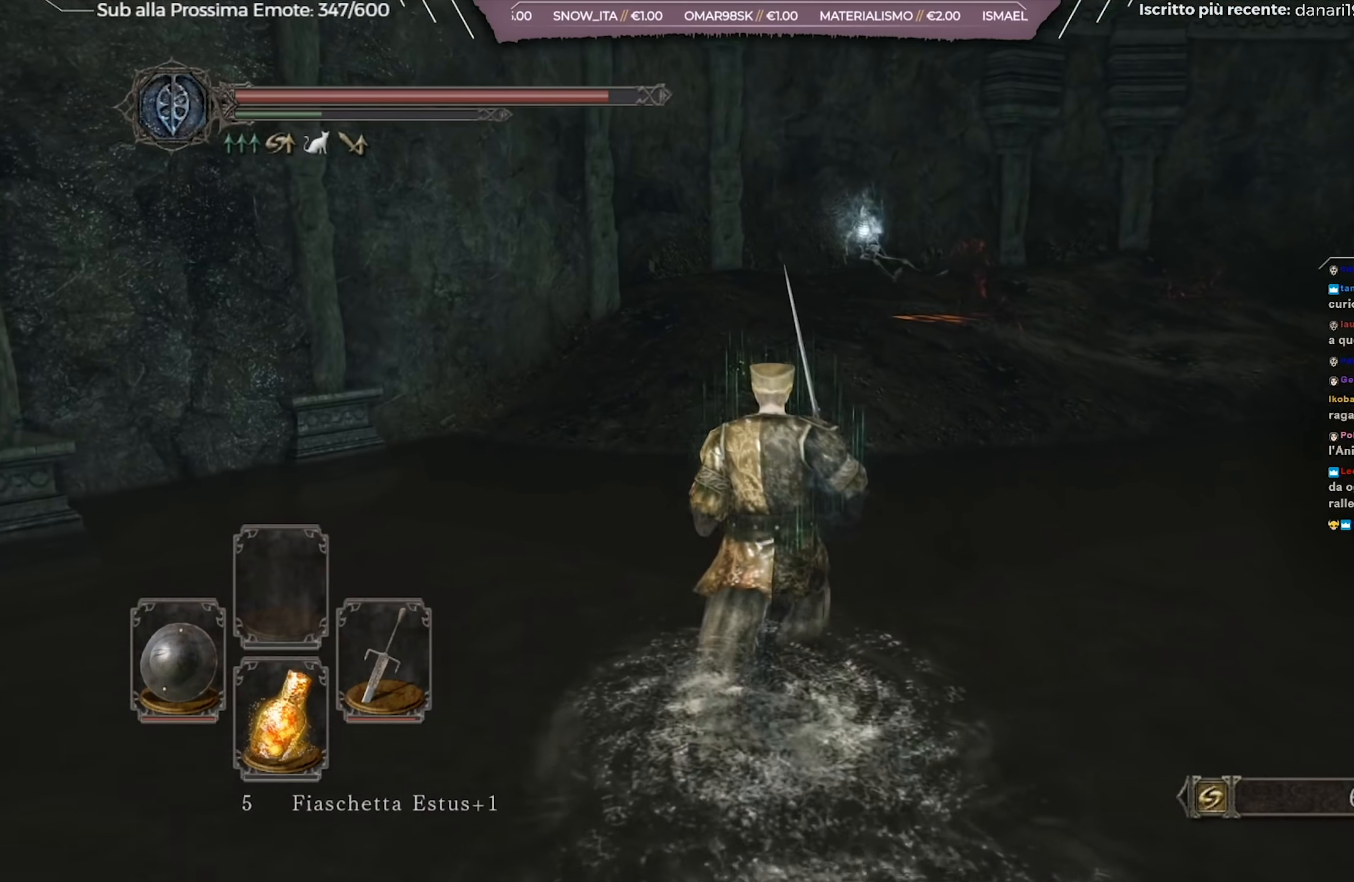
{"buttons": [], "left_stick": "up", "right_stick": "center", "events": [[100, "B", "down"], [217, "B", "up"], [267, "B", "down"], [400, "B", "up"]]}
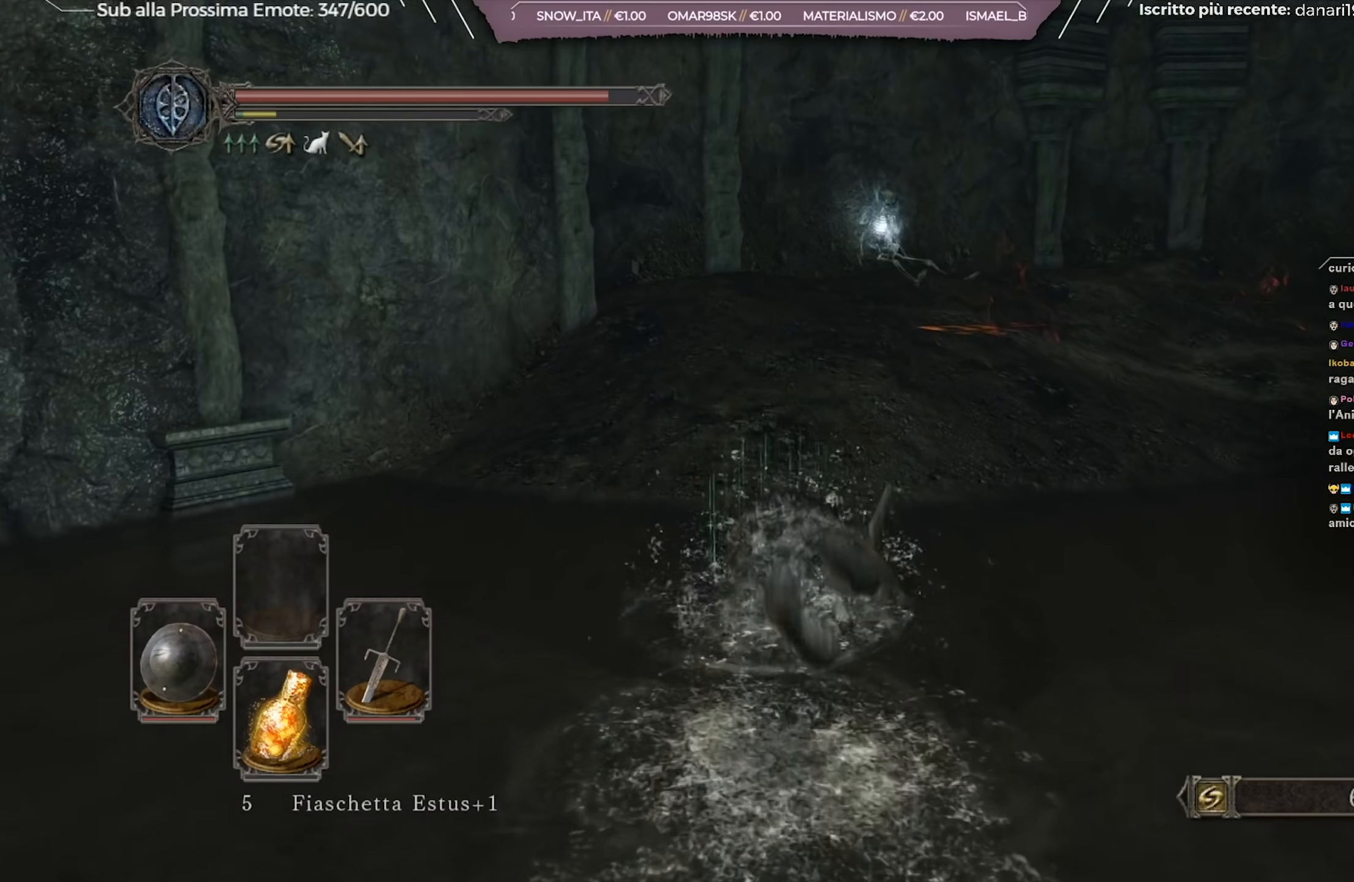
{"buttons": [], "left_stick": "up", "right_stick": "center", "events": []}
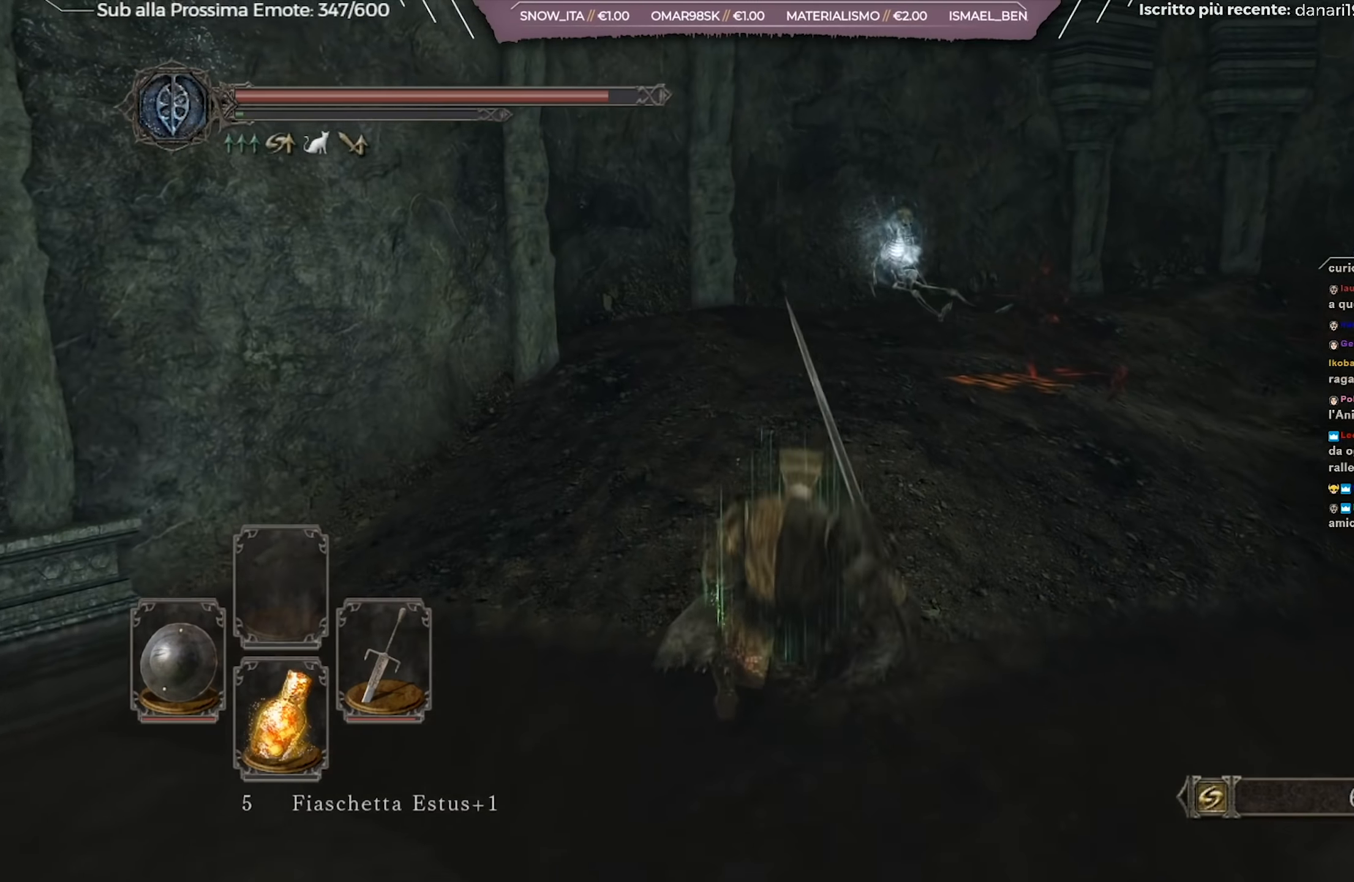
{"buttons": ["B"], "left_stick": "up", "right_stick": "center", "events": [[116, "B", "down"]]}
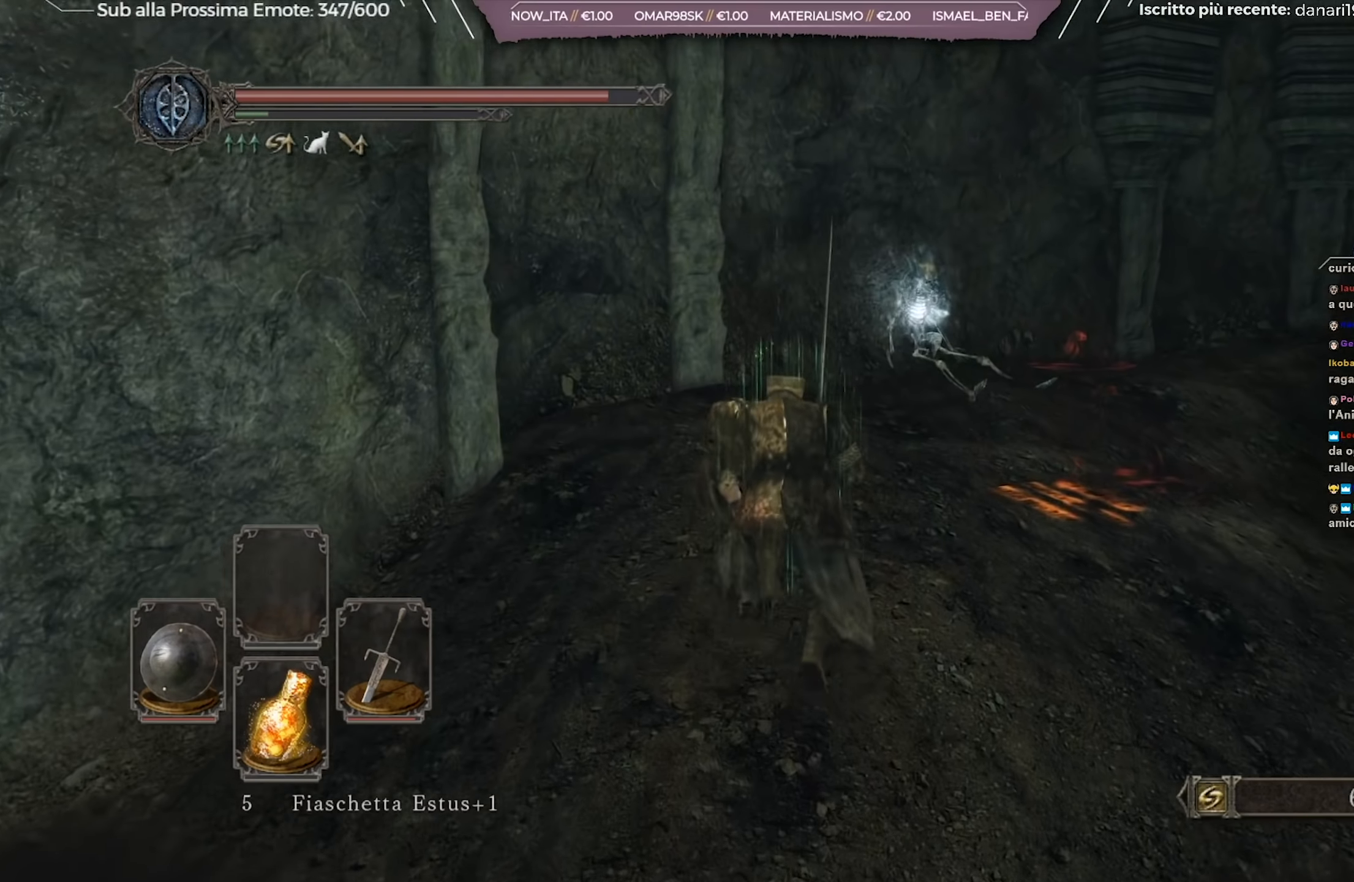
{"buttons": ["B"], "left_stick": "up-right", "right_stick": "center", "events": [[484, "left_stick", "up-right"]]}
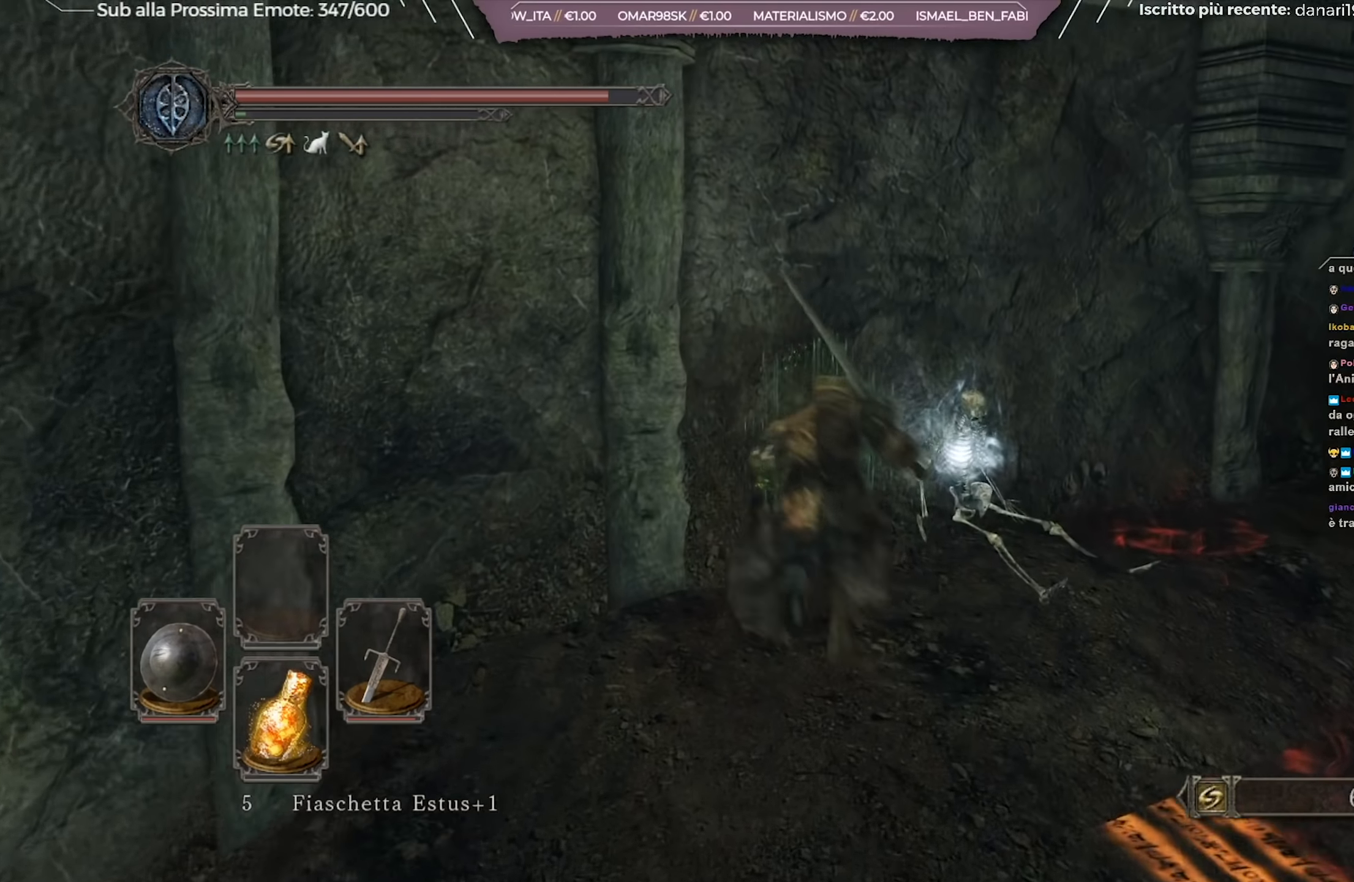
{"buttons": [], "left_stick": "up-right", "right_stick": "center", "events": [[50, "B", "up"], [133, "A", "down"], [233, "A", "up"], [267, "A", "down"], [367, "A", "up"]]}
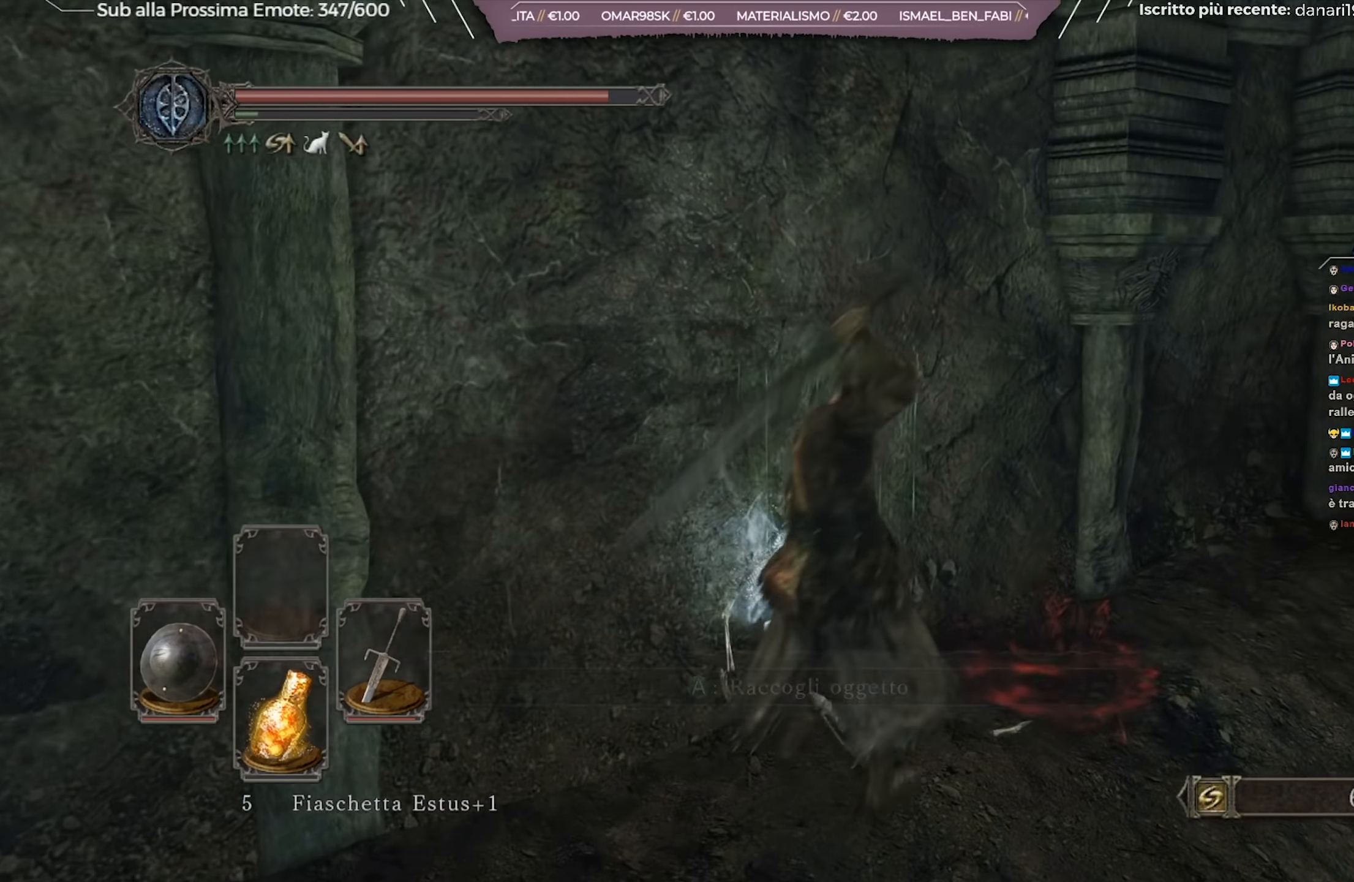
{"buttons": [], "left_stick": "up-left", "right_stick": "left", "events": [[184, "left_stick", "up"], [184, "right_stick", "left"], [317, "left_stick", "up-left"]]}
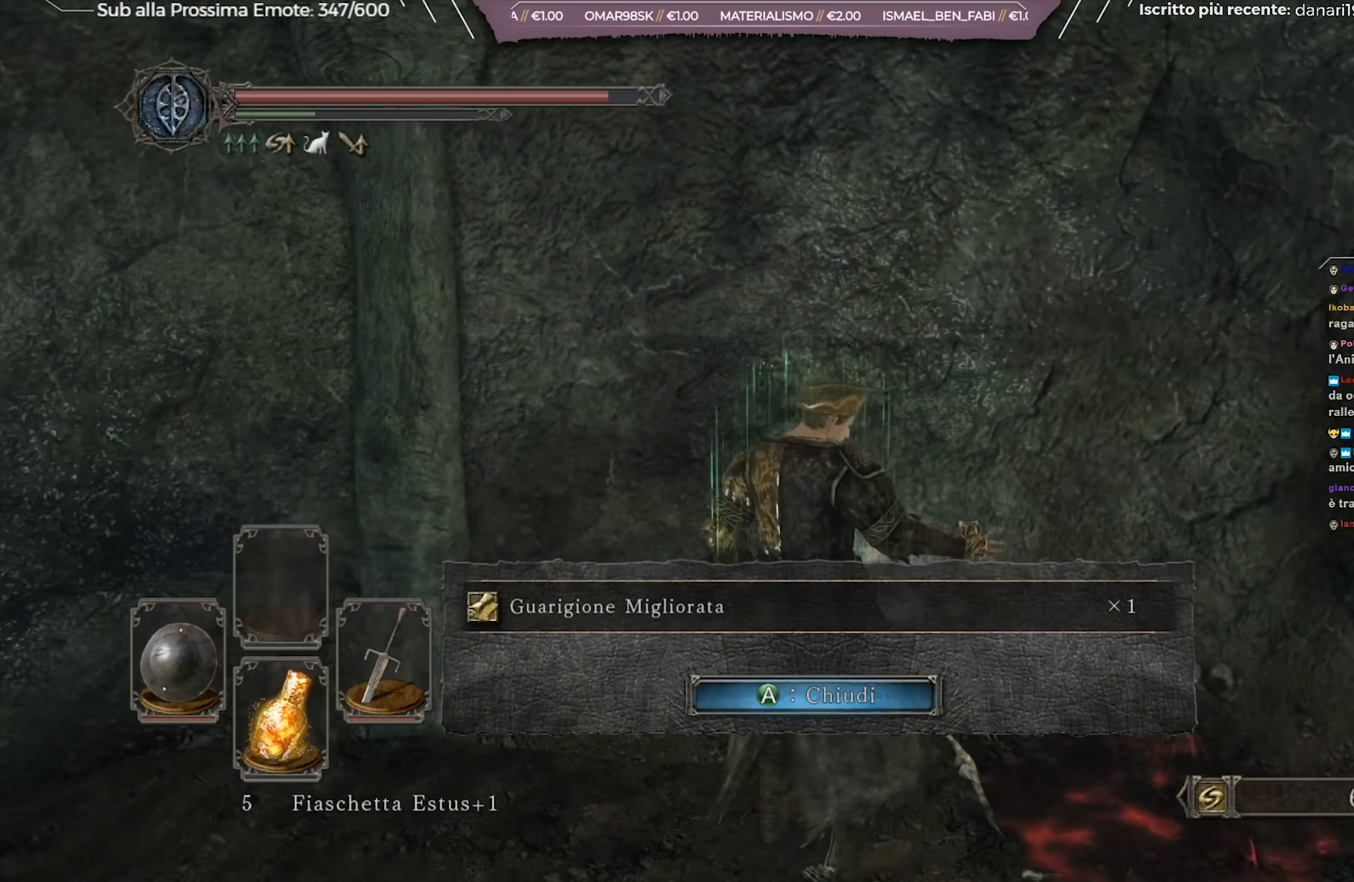
{"buttons": [], "left_stick": "left", "right_stick": "center", "events": [[50, "left_stick", "left"], [250, "right_stick", "center"], [267, "A", "down"], [400, "A", "up"]]}
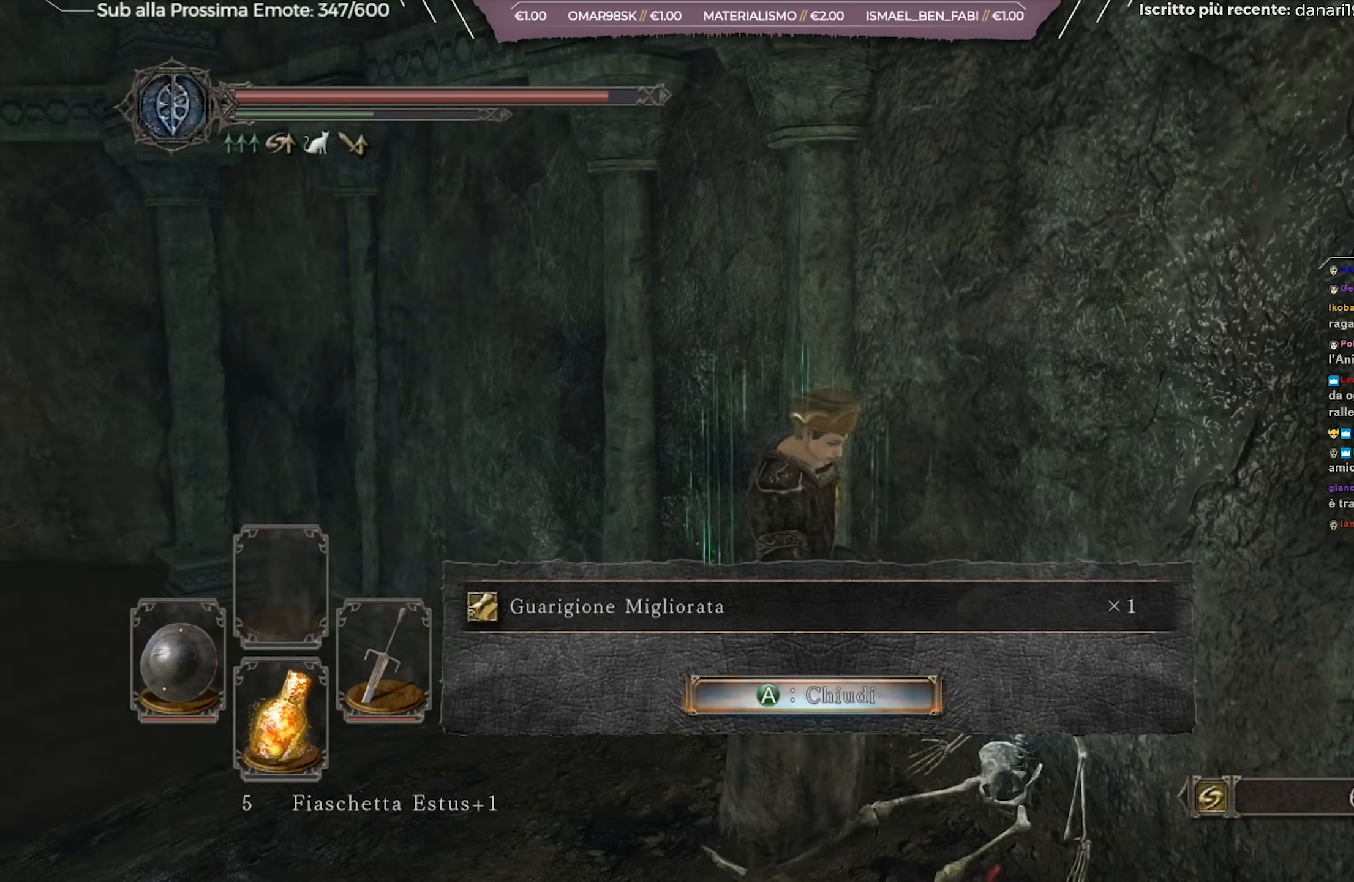
{"buttons": ["B"], "left_stick": "up-left", "right_stick": "center", "events": [[34, "right_stick", "down-left"], [284, "right_stick", "center"], [384, "B", "down"], [401, "left_stick", "up-left"]]}
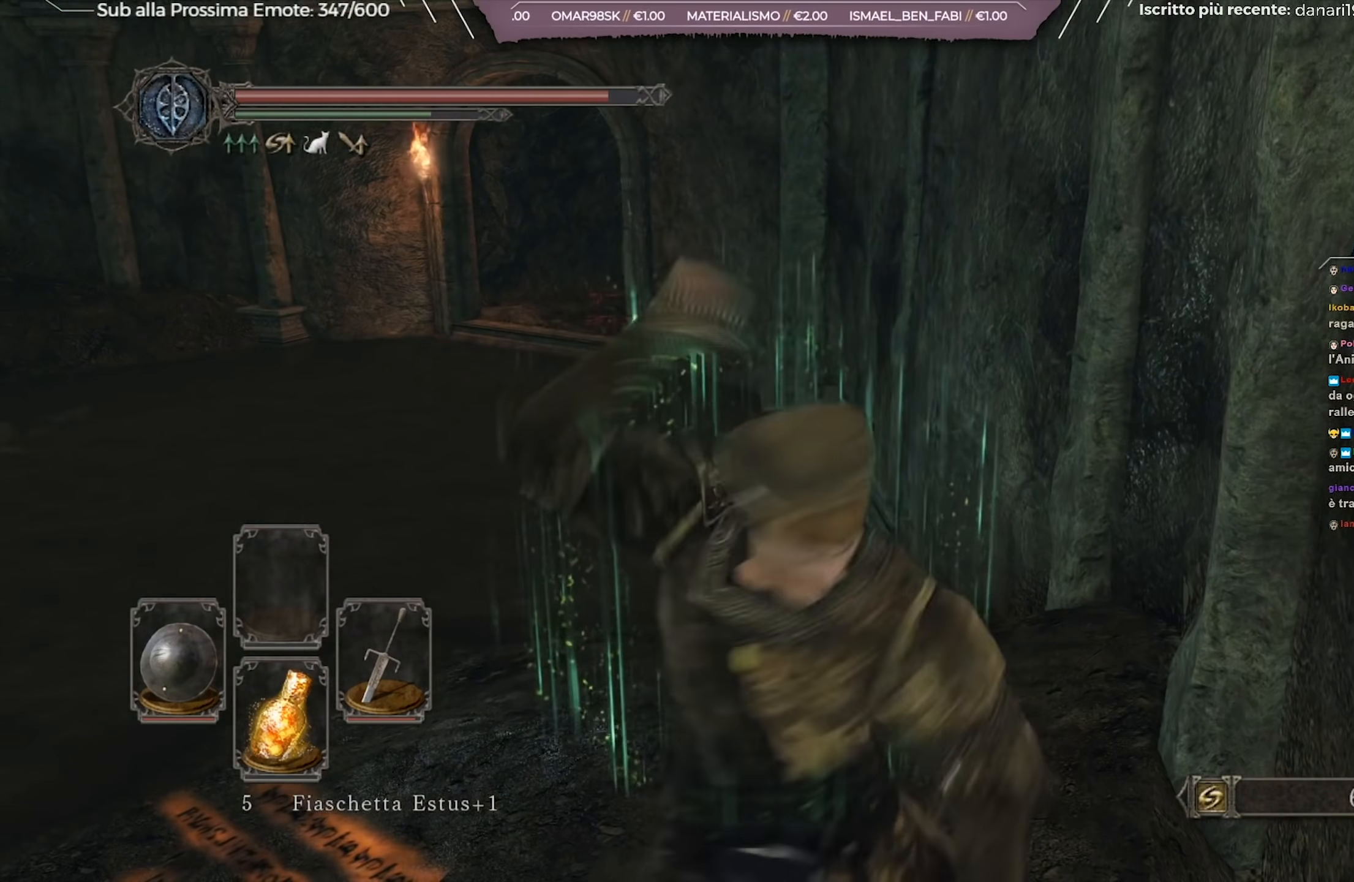
{"buttons": ["B"], "left_stick": "up", "right_stick": "center", "events": [[216, "left_stick", "up"]]}
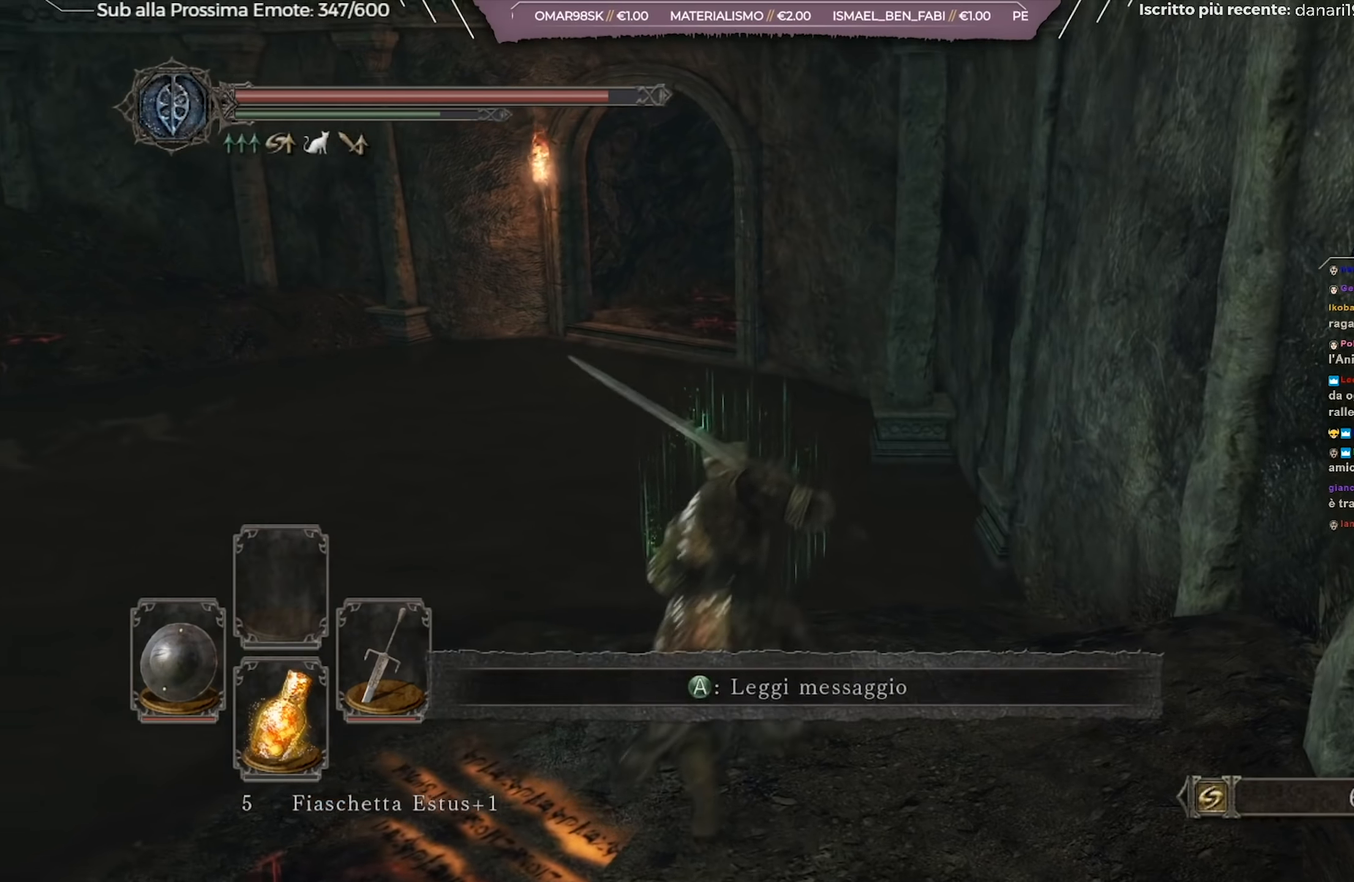
{"buttons": ["B"], "left_stick": "up", "right_stick": "center", "events": []}
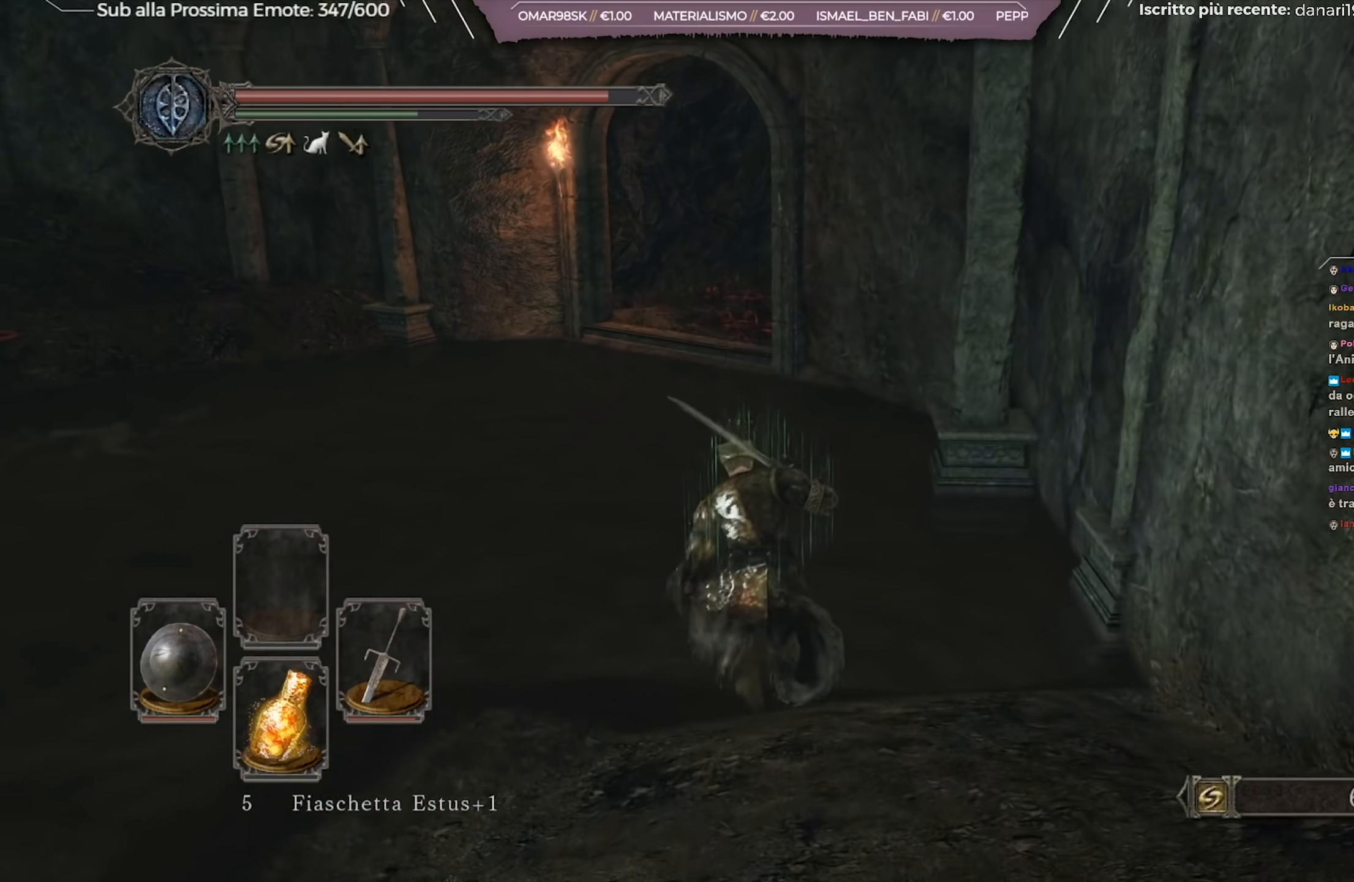
{"buttons": ["B"], "left_stick": "up", "right_stick": "center", "events": []}
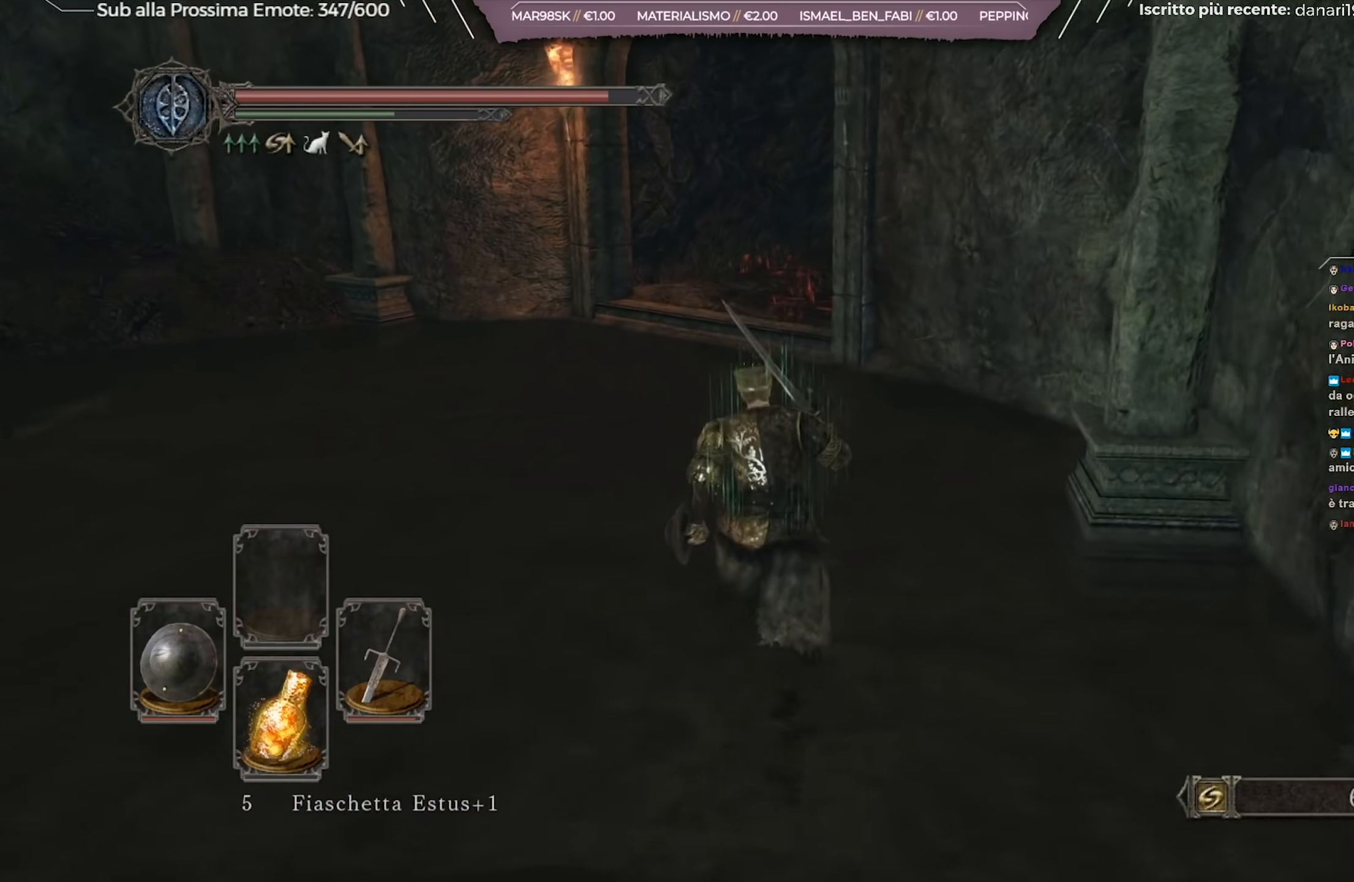
{"buttons": [], "left_stick": "center", "right_stick": "center", "events": [[300, "B", "up"], [467, "left_stick", "center"]]}
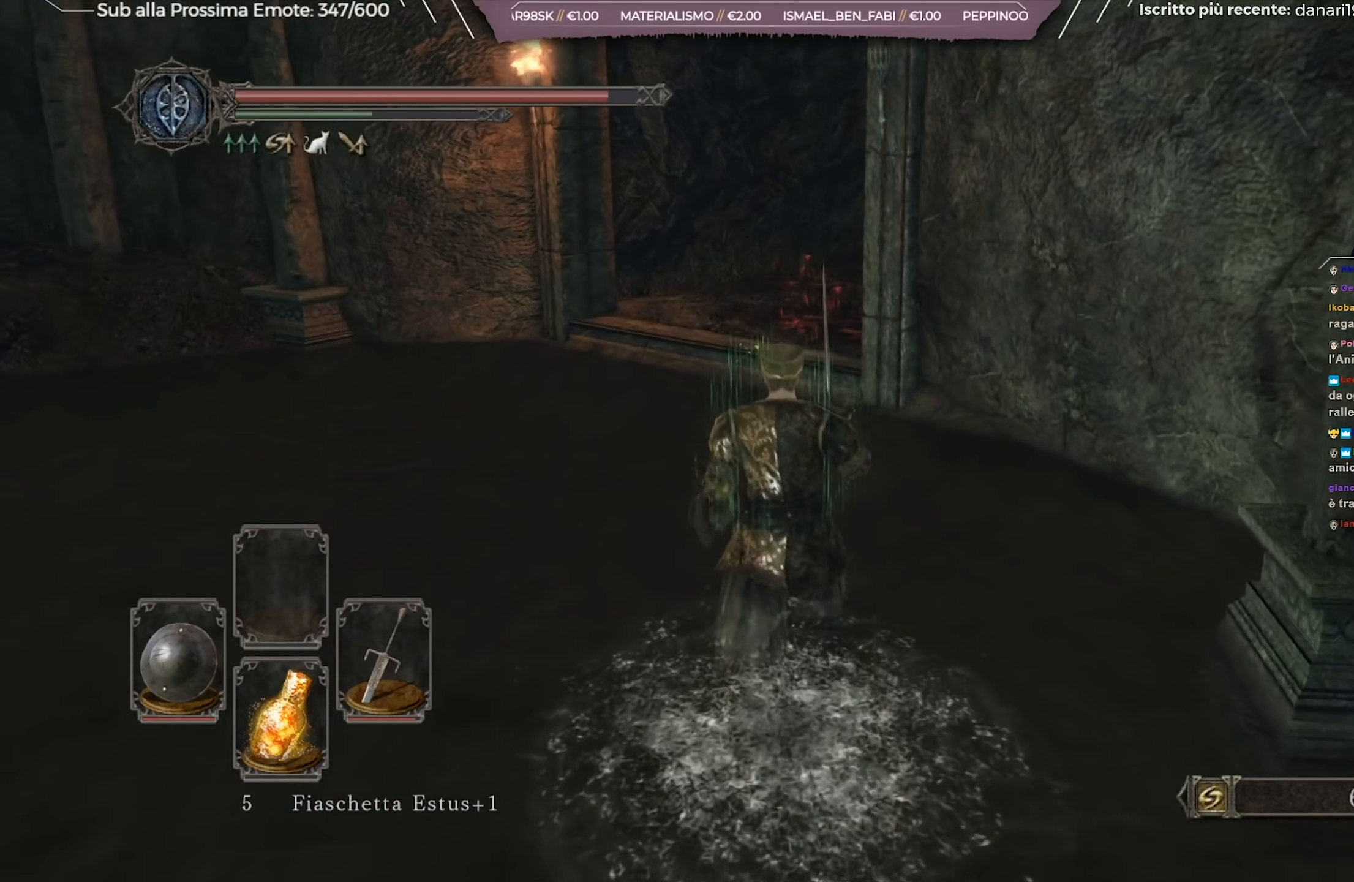
{"buttons": [], "left_stick": "center", "right_stick": "center", "events": []}
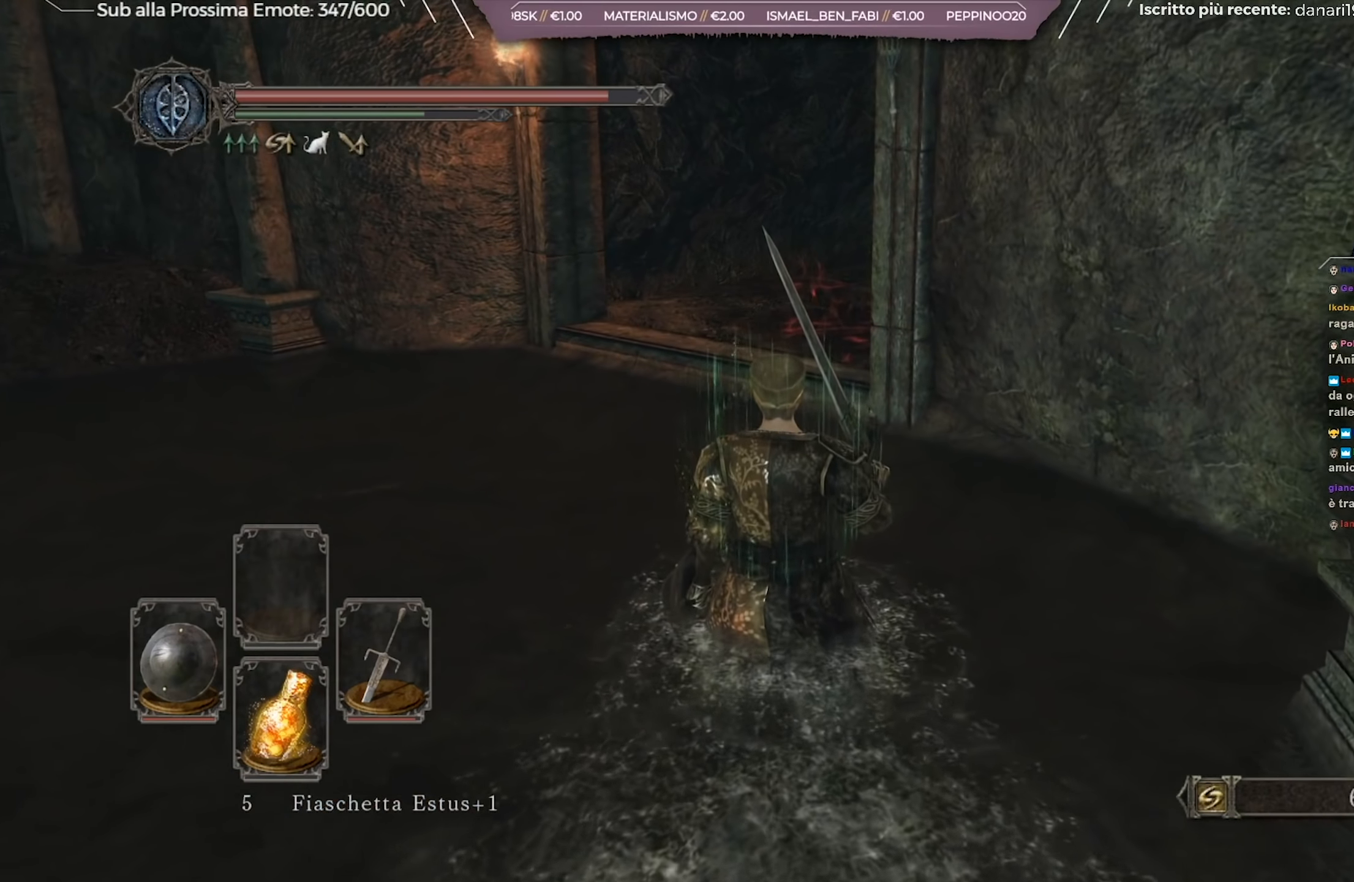
{"buttons": [], "left_stick": "center", "right_stick": "center", "events": []}
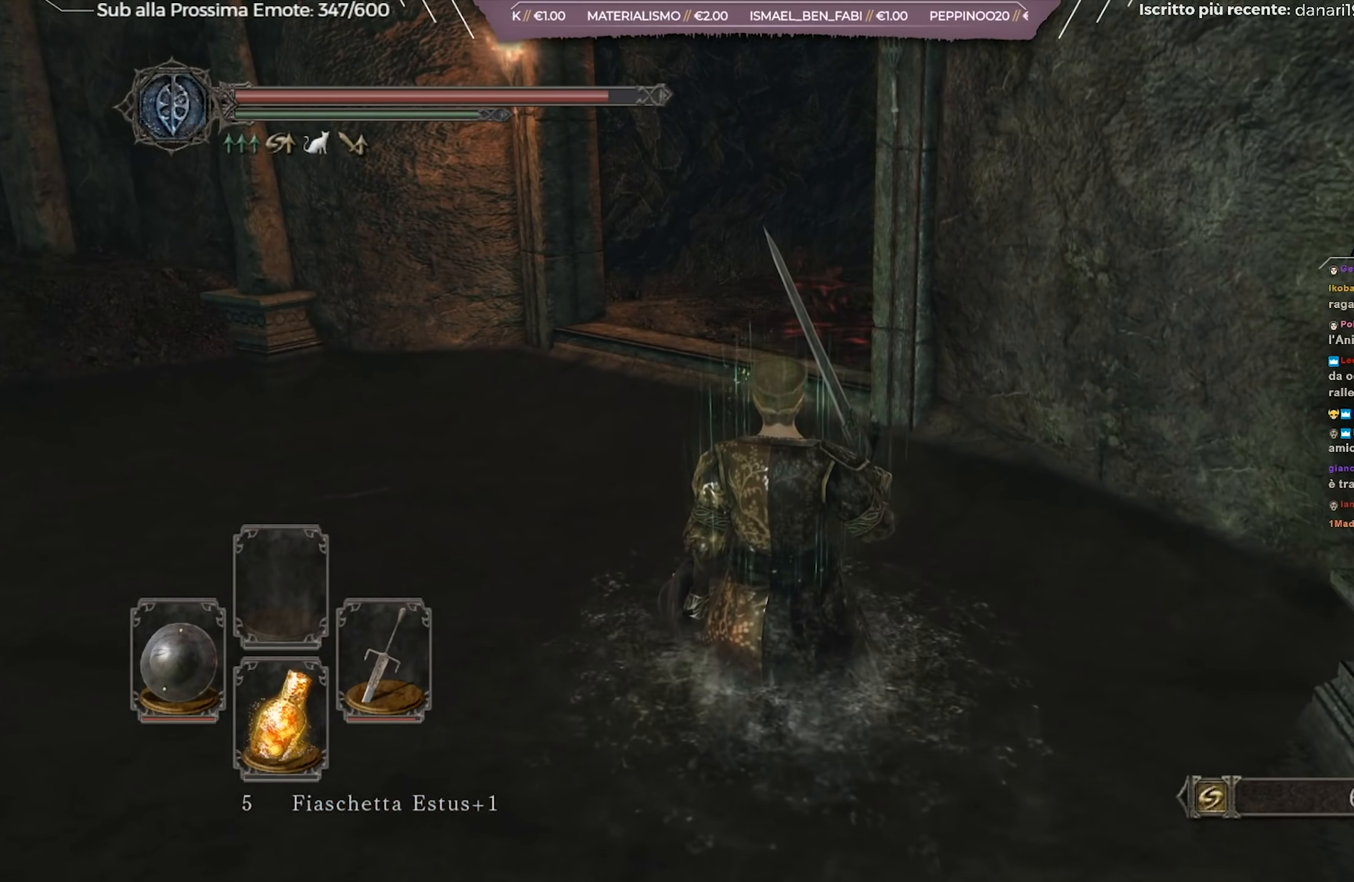
{"buttons": [], "left_stick": "up", "right_stick": "center", "events": [[183, "left_stick", "up"]]}
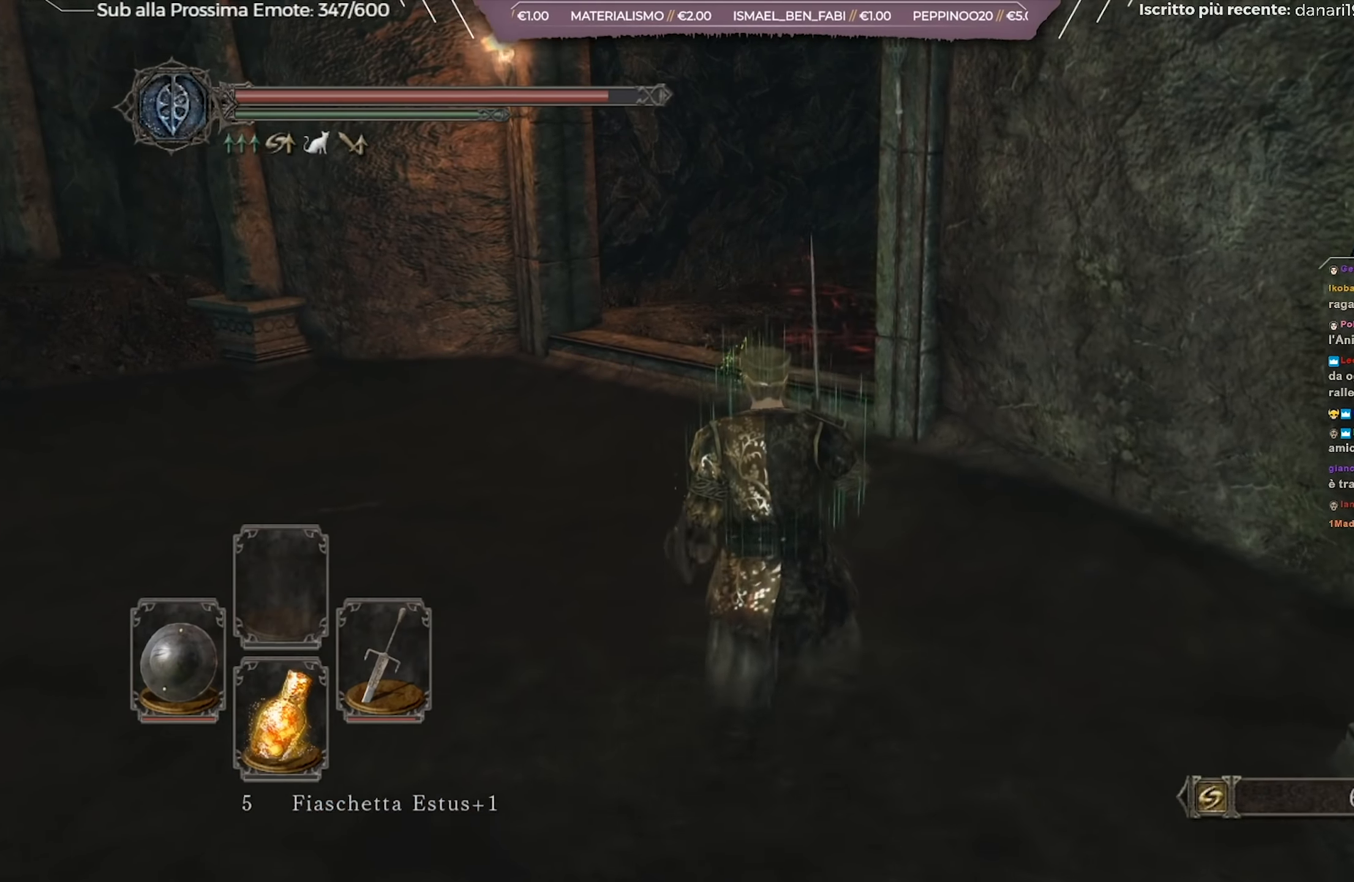
{"buttons": [], "left_stick": "up-left", "right_stick": "center", "events": [[67, "right_stick", "right"], [217, "right_stick", "center"], [367, "right_stick", "right"], [467, "left_stick", "up-left"], [501, "right_stick", "center"]]}